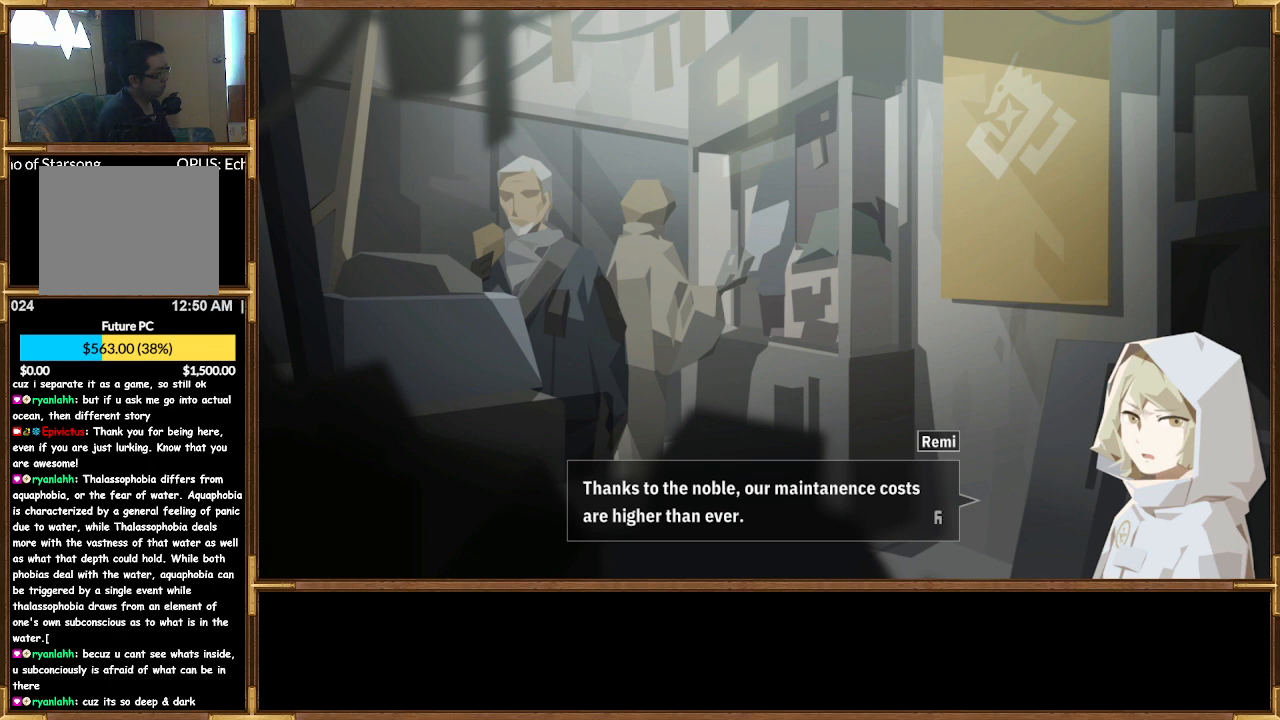
Gameplay with a controller (PlayStation layout); each line is a JSON object with the inputs held at the frame after it. "events" lists button and stick changes between this image and that frame as [ms after this image, input, new state], when the widget could be followed in between.
{"buttons": [], "left_stick": "center", "right_stick": "center", "events": []}
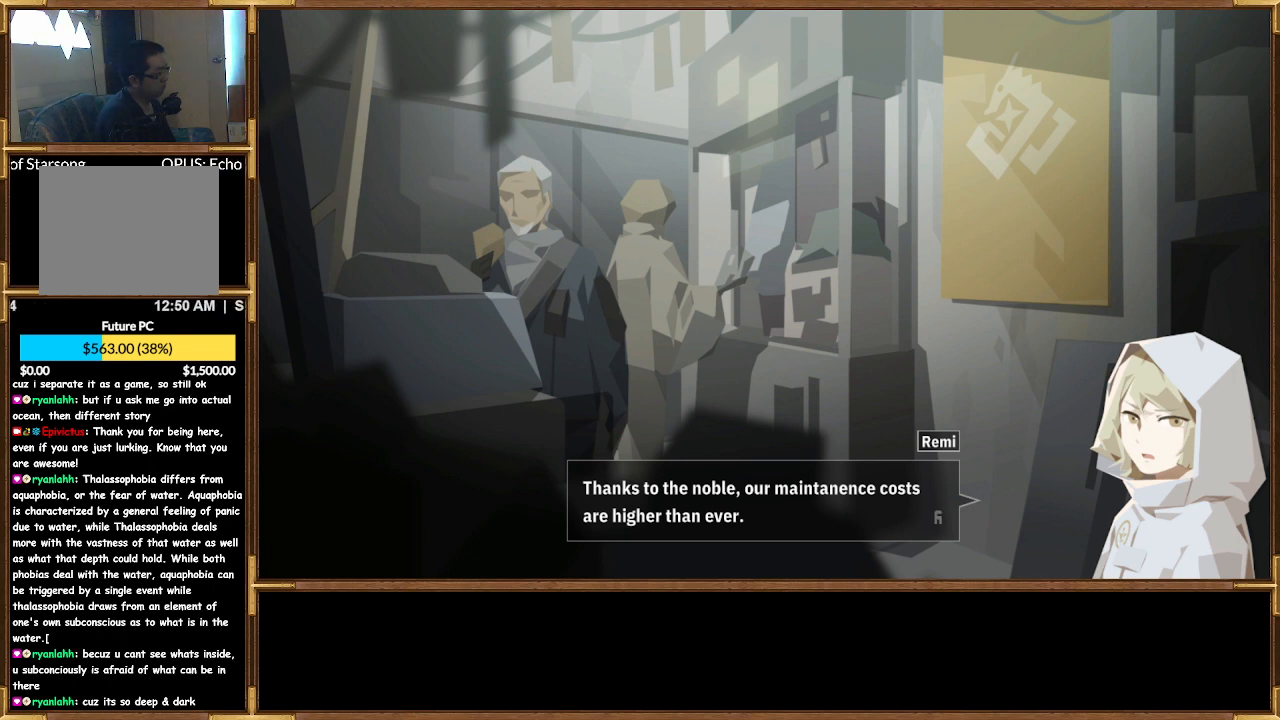
{"buttons": [], "left_stick": "center", "right_stick": "center", "events": []}
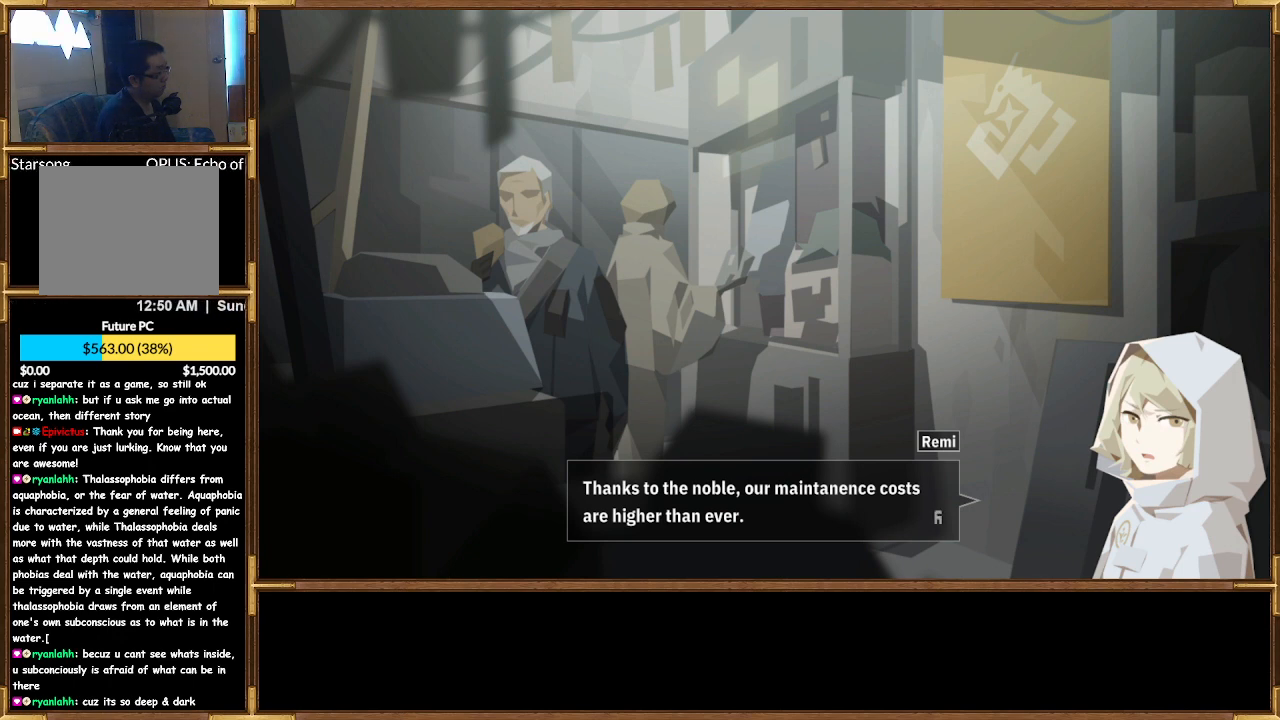
{"buttons": [], "left_stick": "center", "right_stick": "center", "events": []}
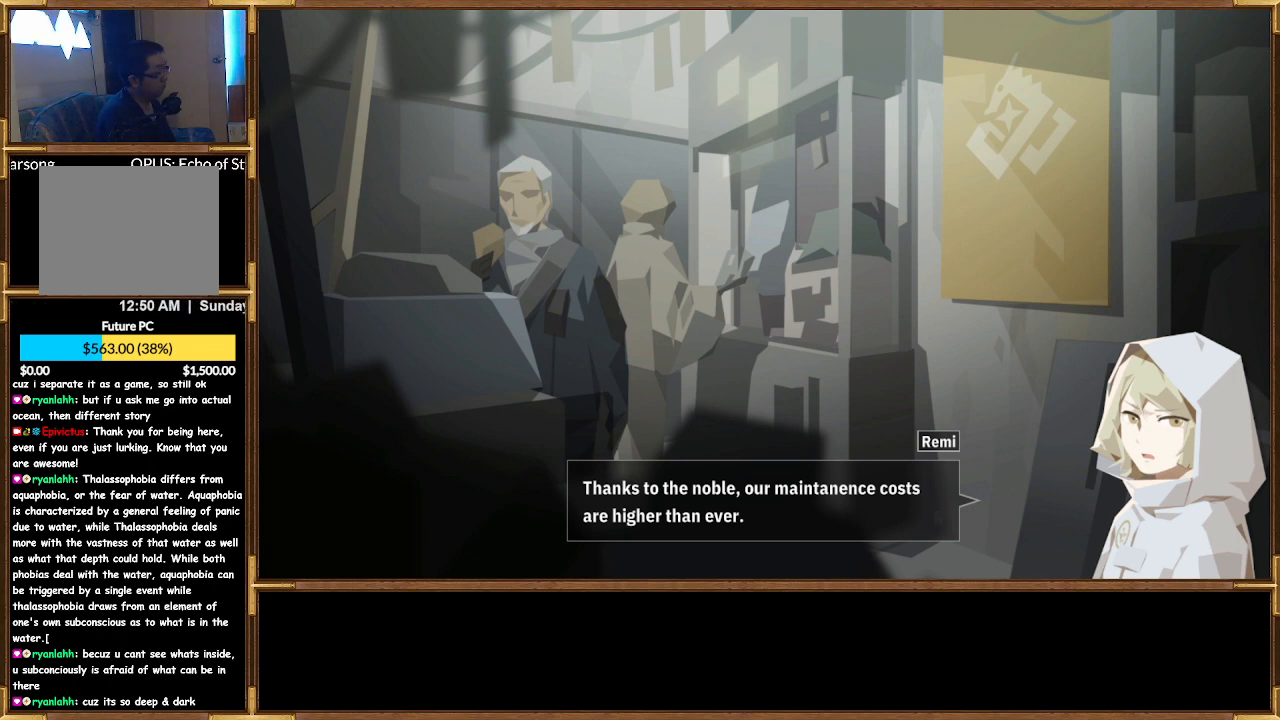
{"buttons": [], "left_stick": "center", "right_stick": "center", "events": []}
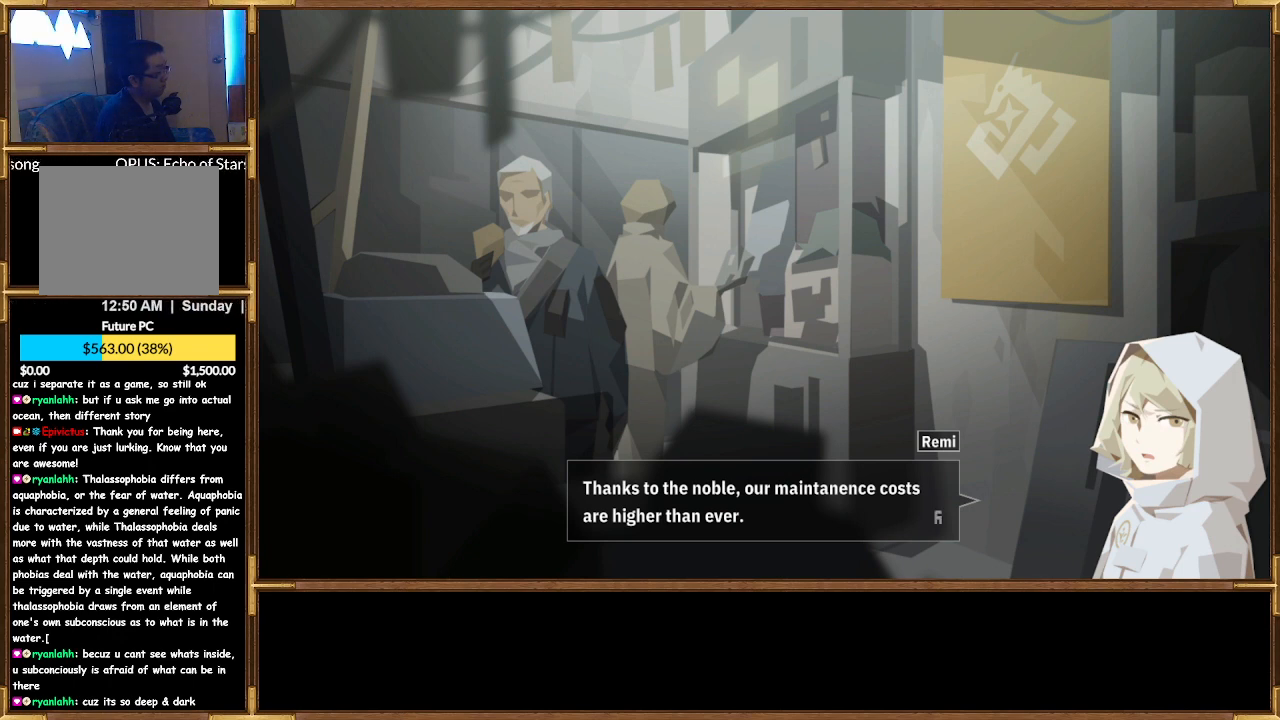
{"buttons": [], "left_stick": "center", "right_stick": "center", "events": [[367, "CROSS", "down"], [500, "CROSS", "up"]]}
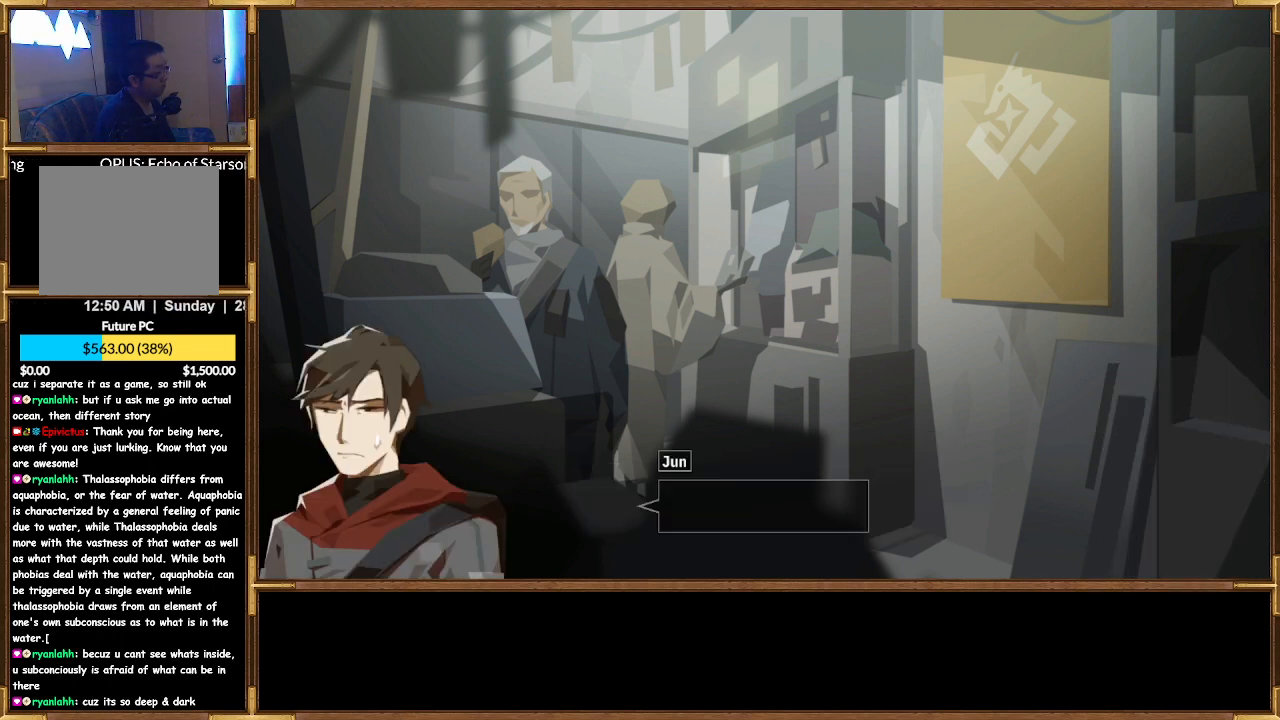
{"buttons": [], "left_stick": "center", "right_stick": "center", "events": []}
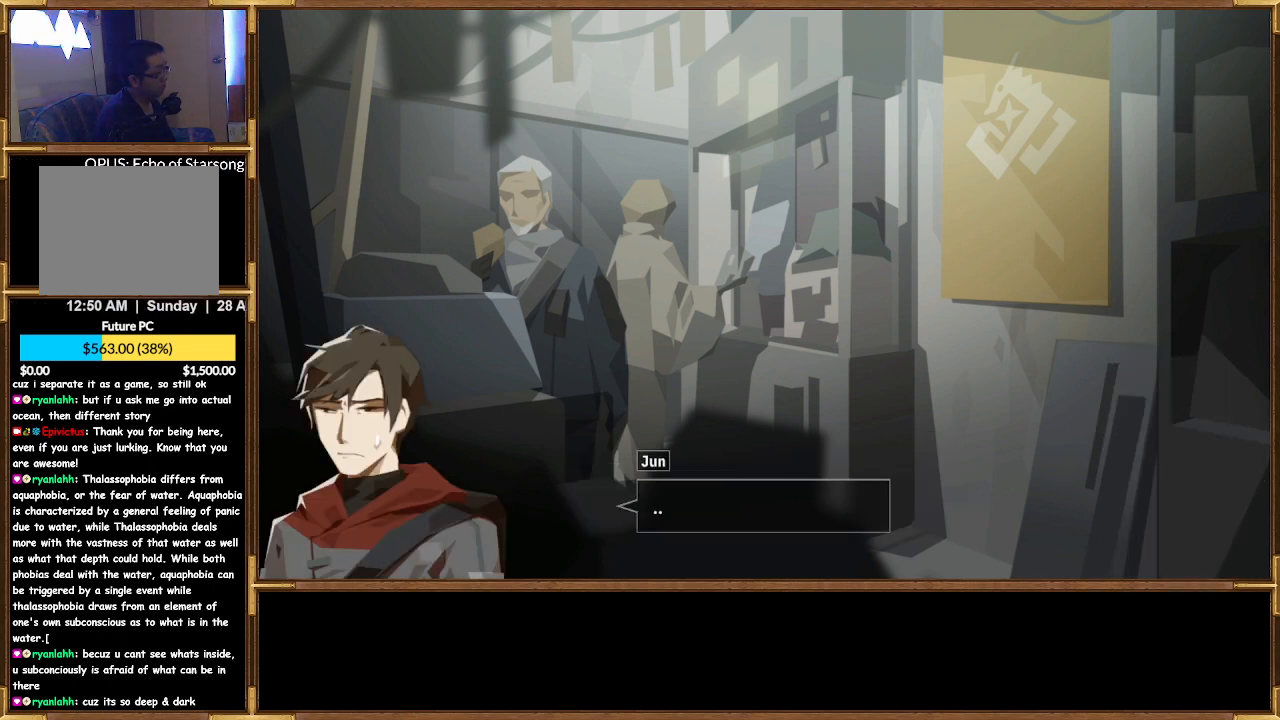
{"buttons": [], "left_stick": "center", "right_stick": "center", "events": []}
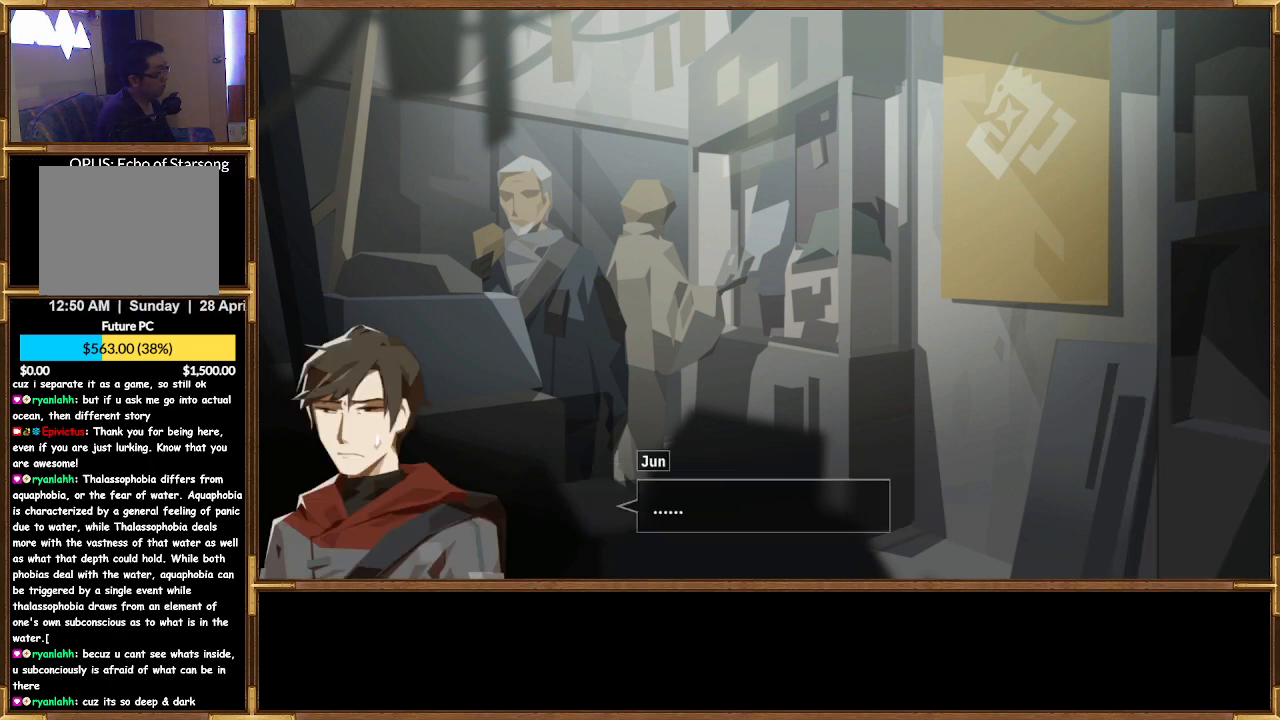
{"buttons": ["CROSS"], "left_stick": "center", "right_stick": "center", "events": [[467, "CROSS", "down"]]}
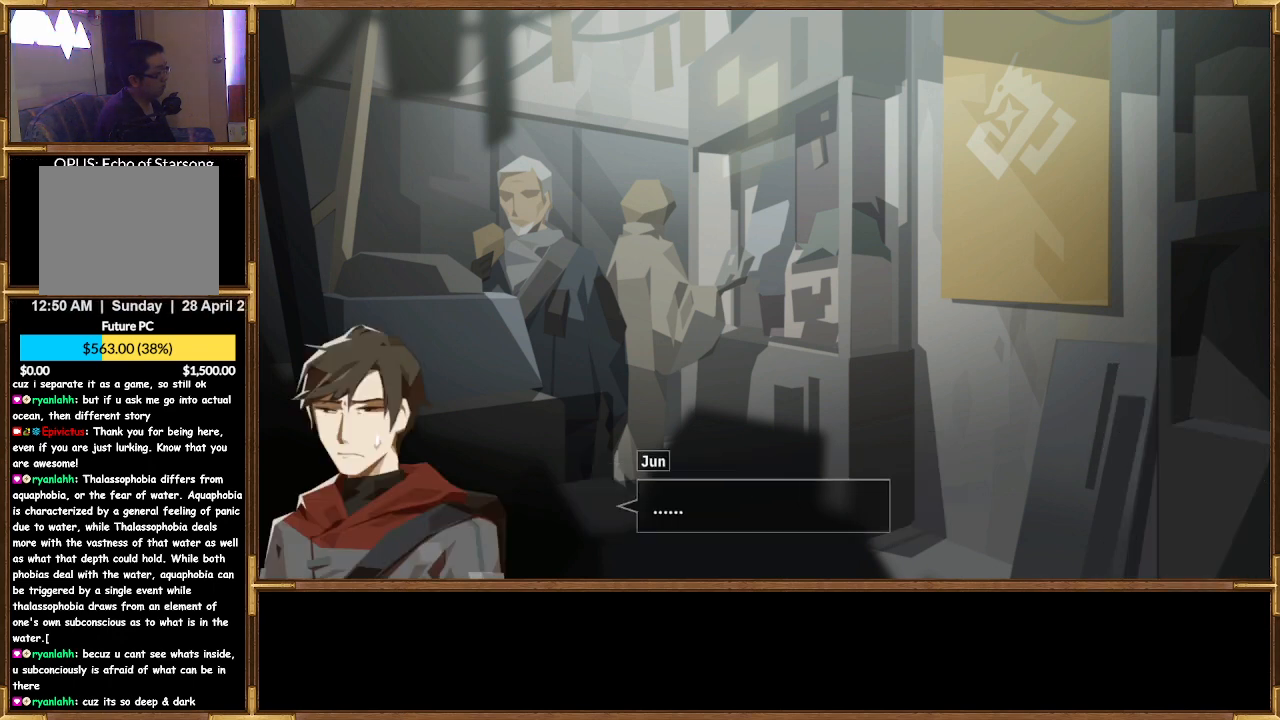
{"buttons": [], "left_stick": "center", "right_stick": "center", "events": [[133, "CROSS", "up"]]}
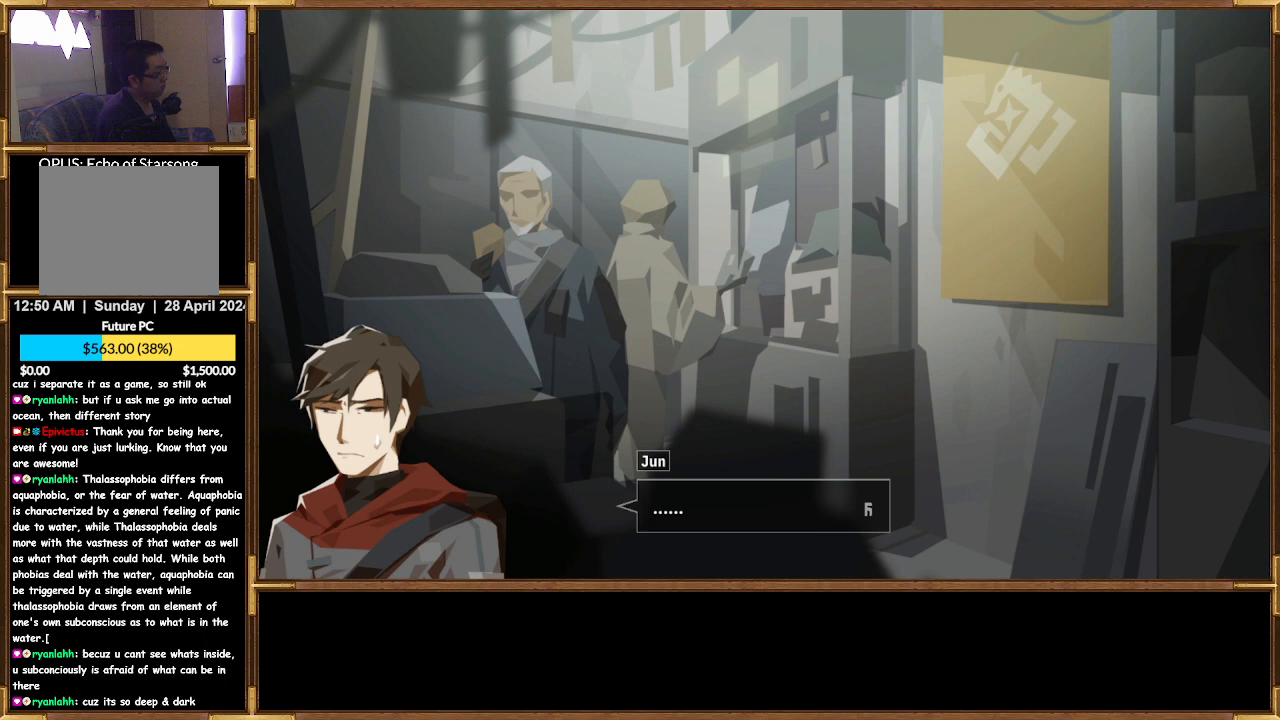
{"buttons": [], "left_stick": "center", "right_stick": "center", "events": [[100, "CROSS", "down"], [233, "CROSS", "up"]]}
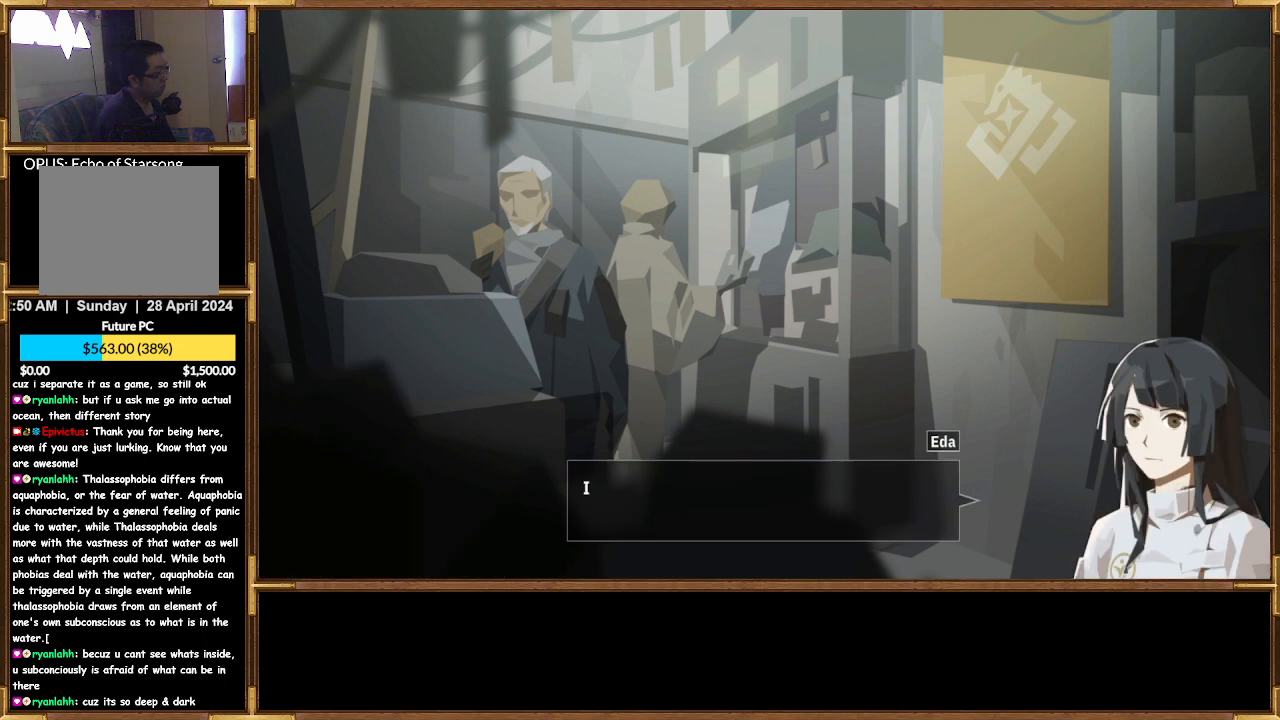
{"buttons": [], "left_stick": "center", "right_stick": "center", "events": []}
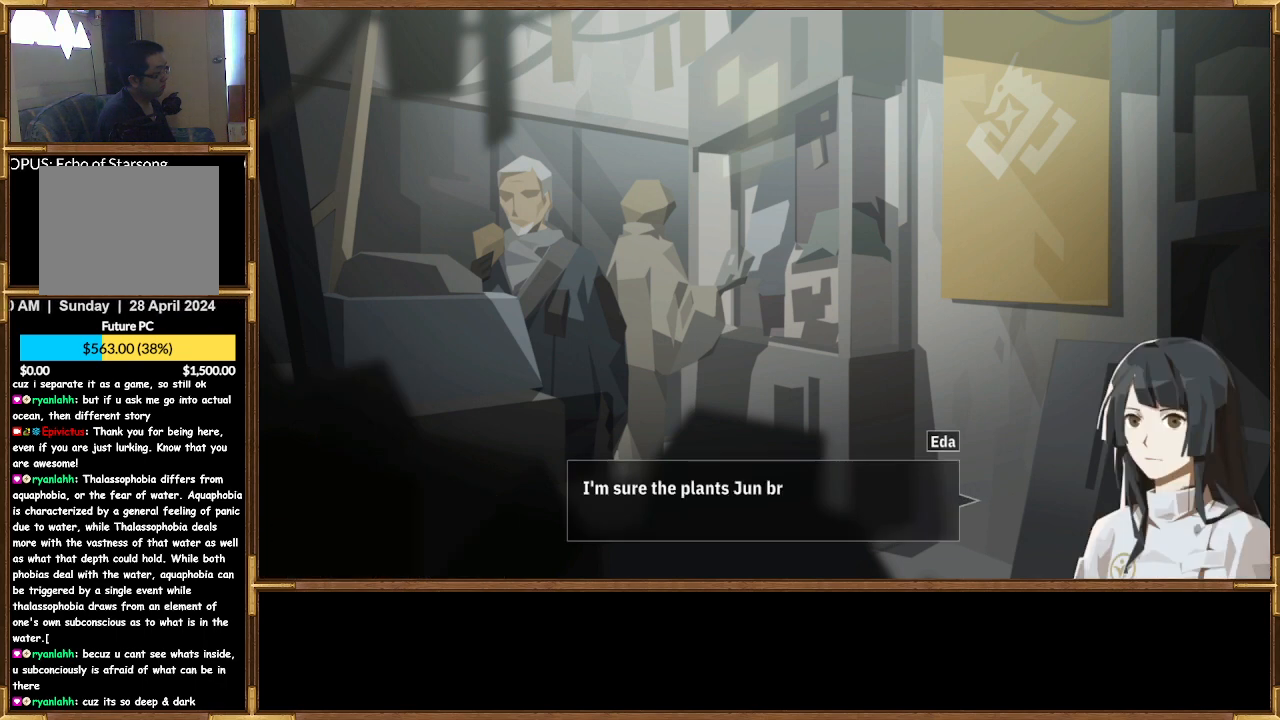
{"buttons": [], "left_stick": "center", "right_stick": "center", "events": []}
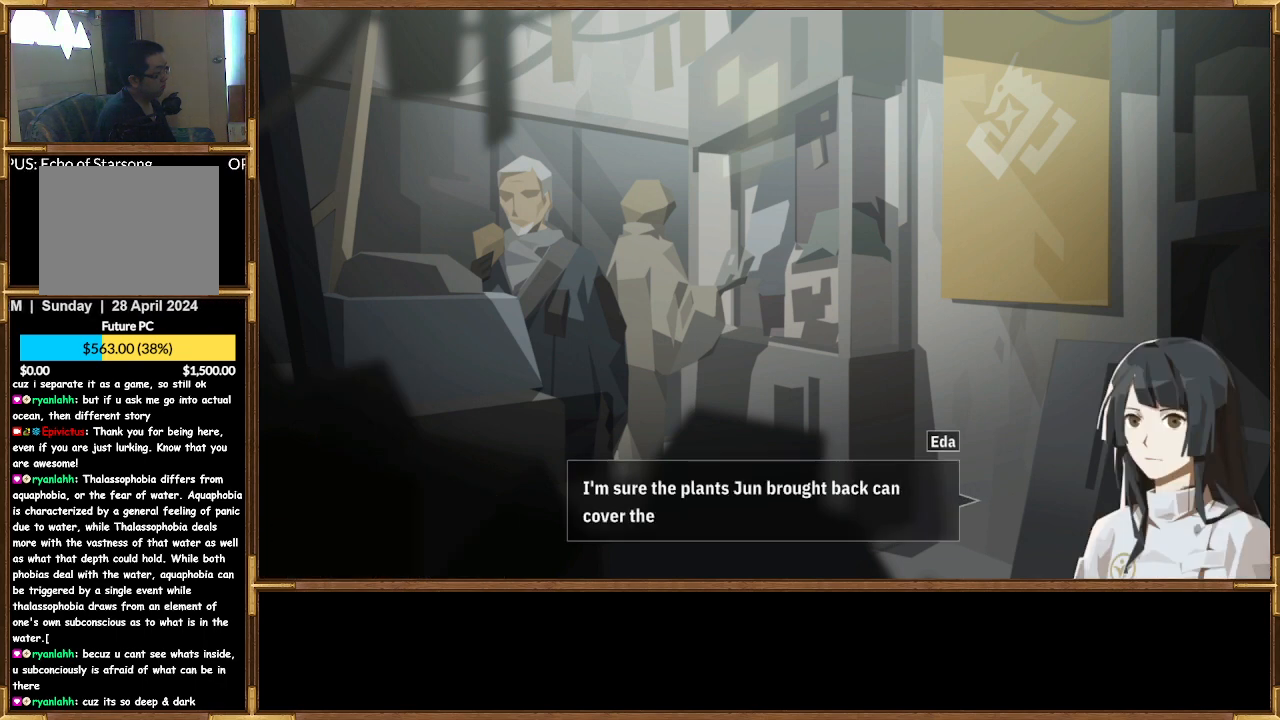
{"buttons": [], "left_stick": "center", "right_stick": "center", "events": []}
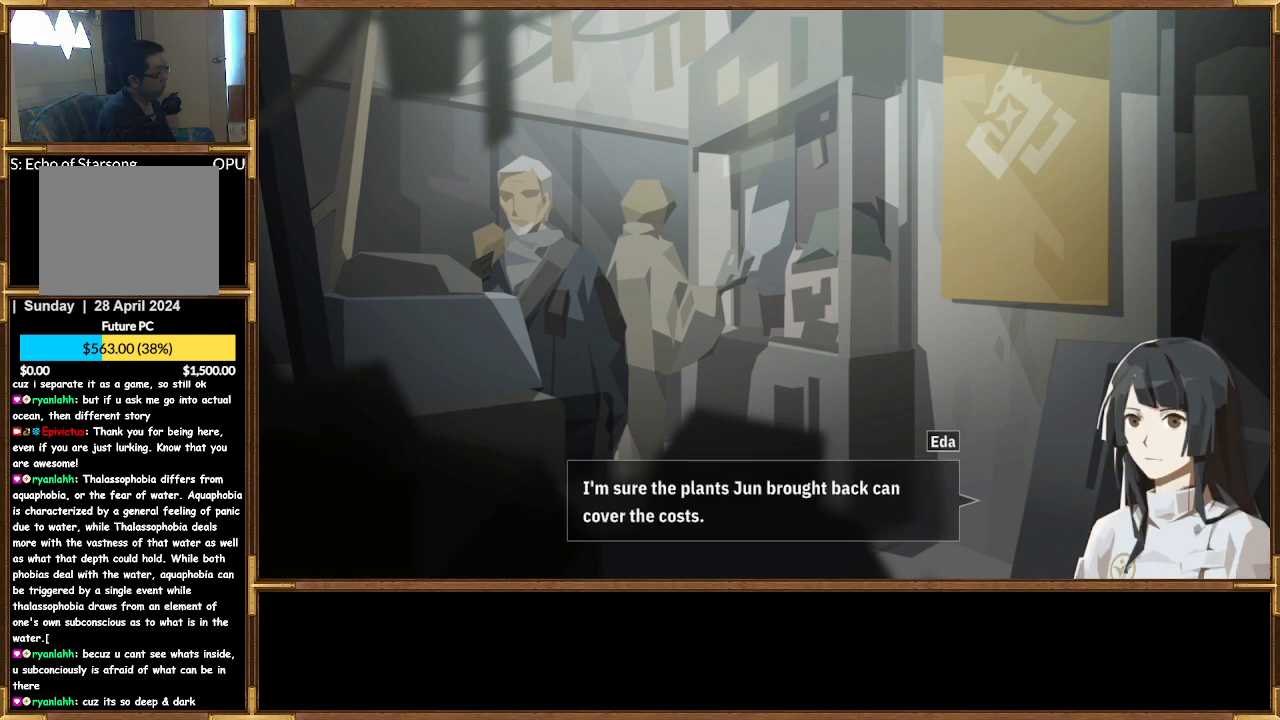
{"buttons": [], "left_stick": "center", "right_stick": "center", "events": []}
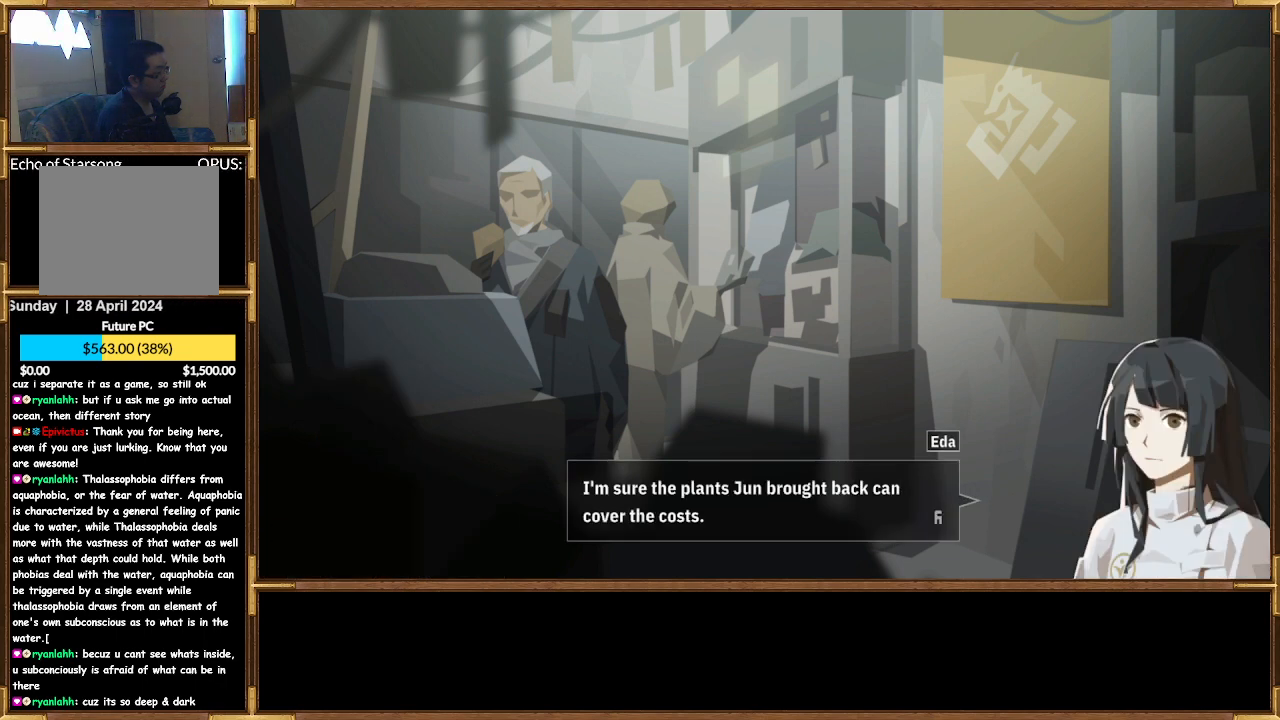
{"buttons": ["CROSS"], "left_stick": "center", "right_stick": "center", "events": [[433, "CROSS", "down"]]}
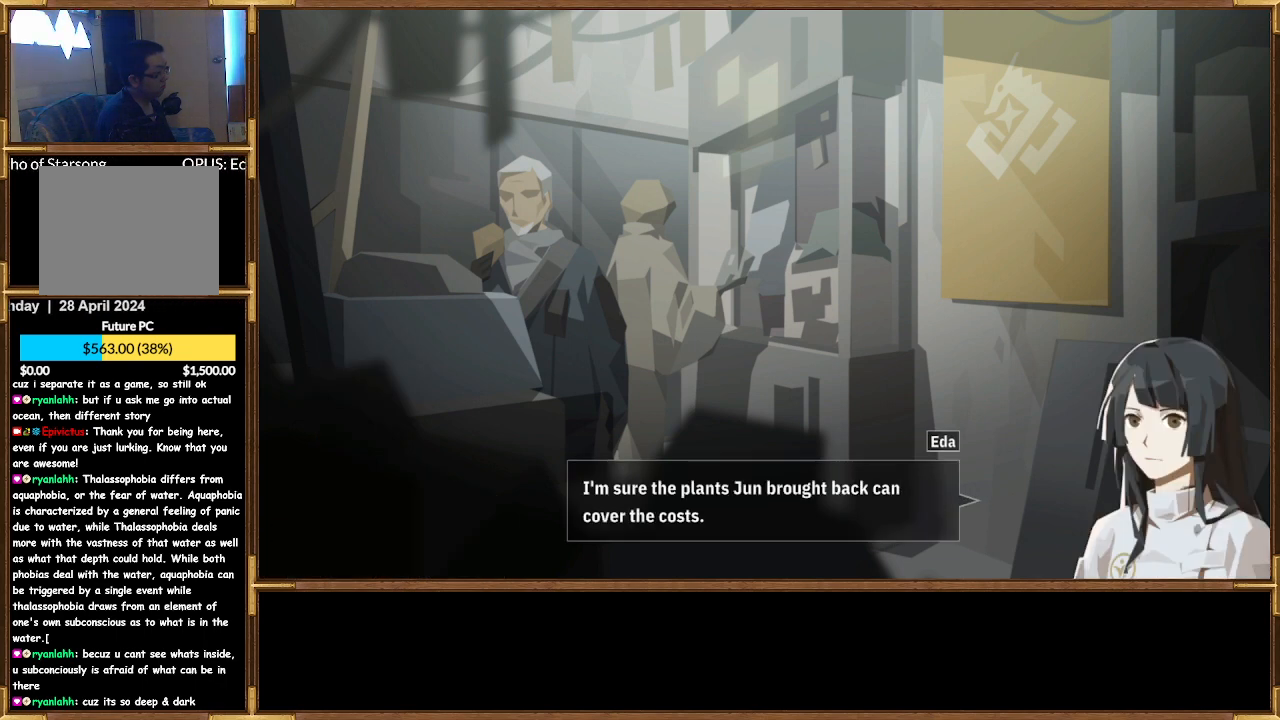
{"buttons": [], "left_stick": "center", "right_stick": "center", "events": [[100, "CROSS", "up"]]}
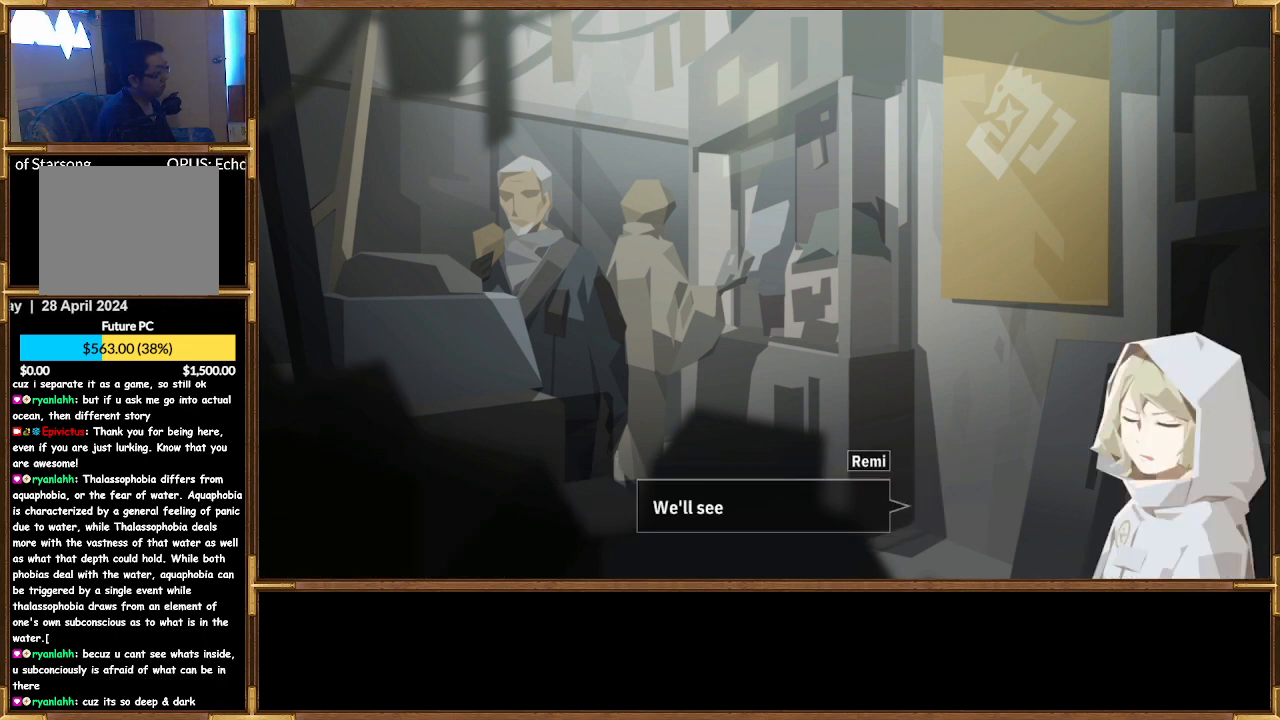
{"buttons": [], "left_stick": "center", "right_stick": "center", "events": []}
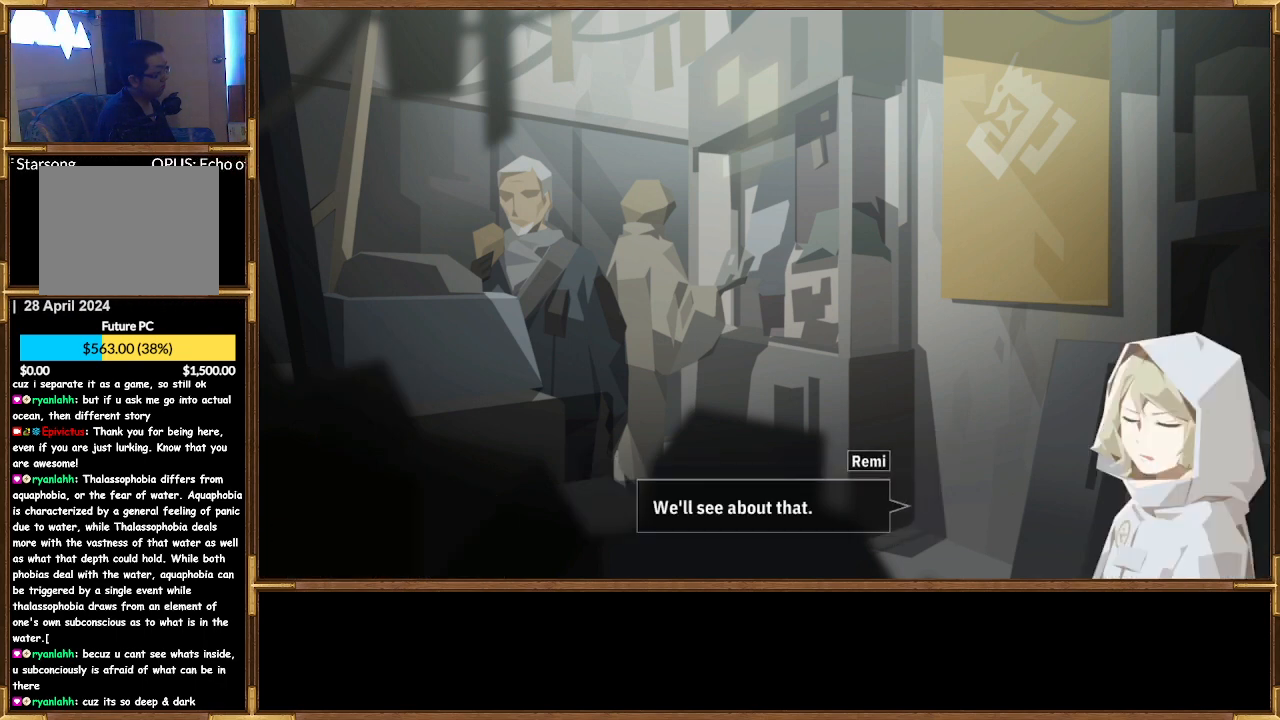
{"buttons": [], "left_stick": "center", "right_stick": "center", "events": []}
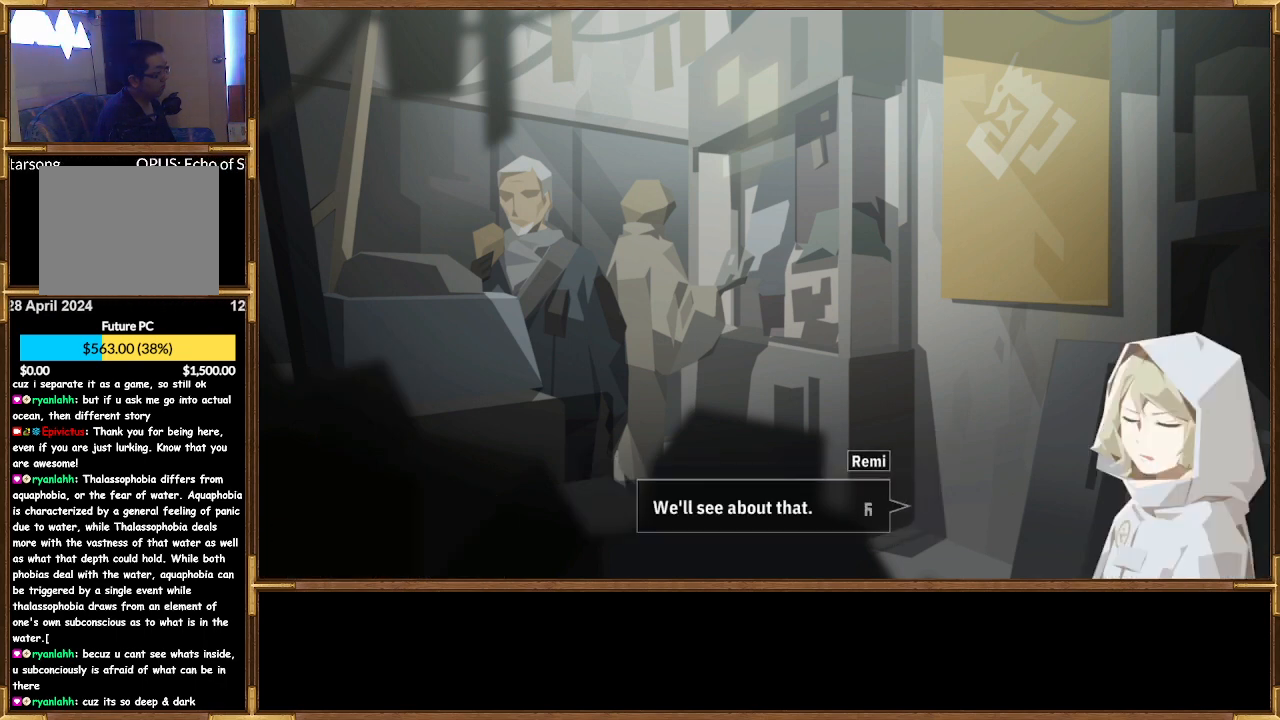
{"buttons": ["CROSS"], "left_stick": "center", "right_stick": "center", "events": [[400, "CROSS", "down"]]}
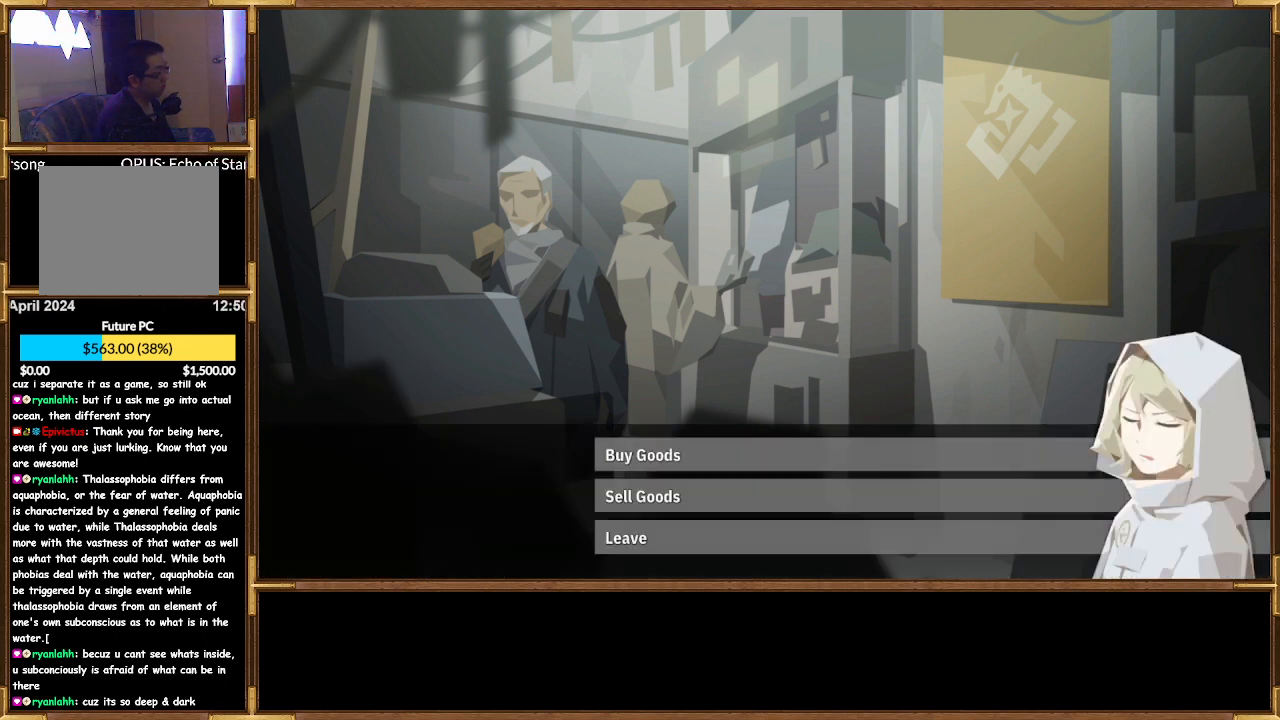
{"buttons": [], "left_stick": "center", "right_stick": "center", "events": [[33, "CROSS", "up"]]}
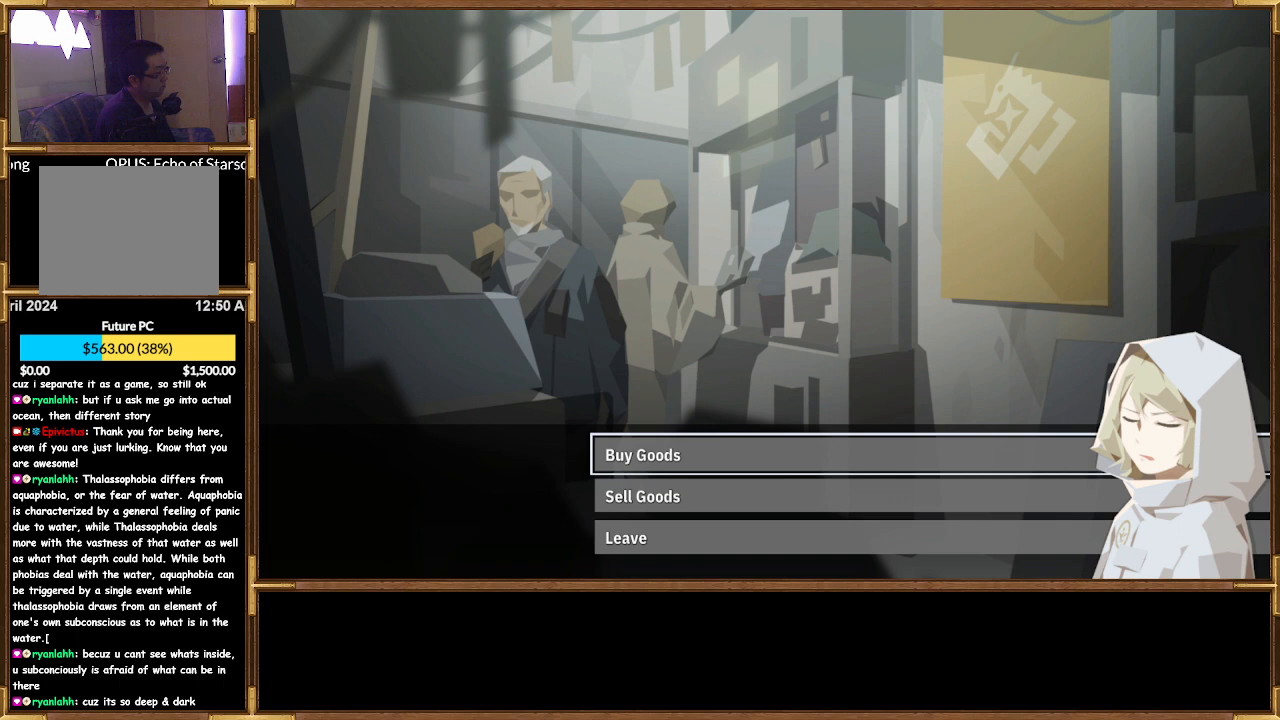
{"buttons": [], "left_stick": "center", "right_stick": "center", "events": [[200, "DPAD_DOWN", "down"], [300, "DPAD_DOWN", "up"]]}
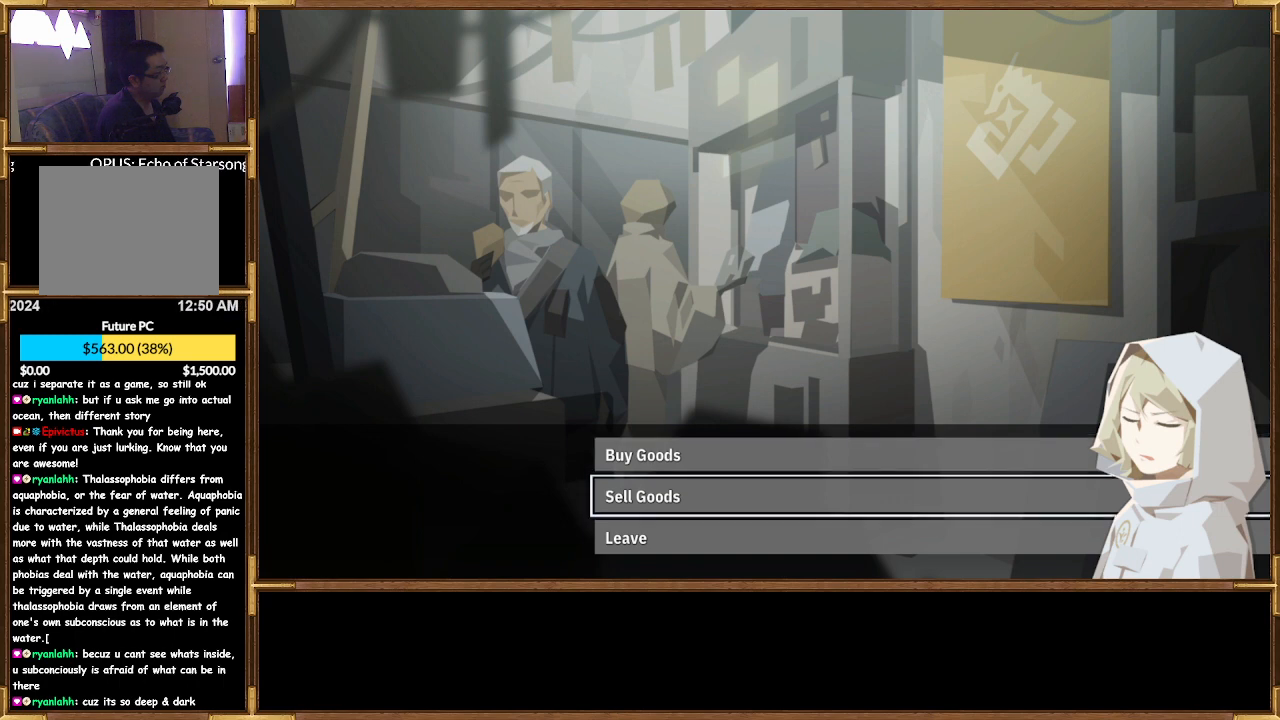
{"buttons": [], "left_stick": "center", "right_stick": "center", "events": [[133, "CROSS", "down"], [267, "CROSS", "up"]]}
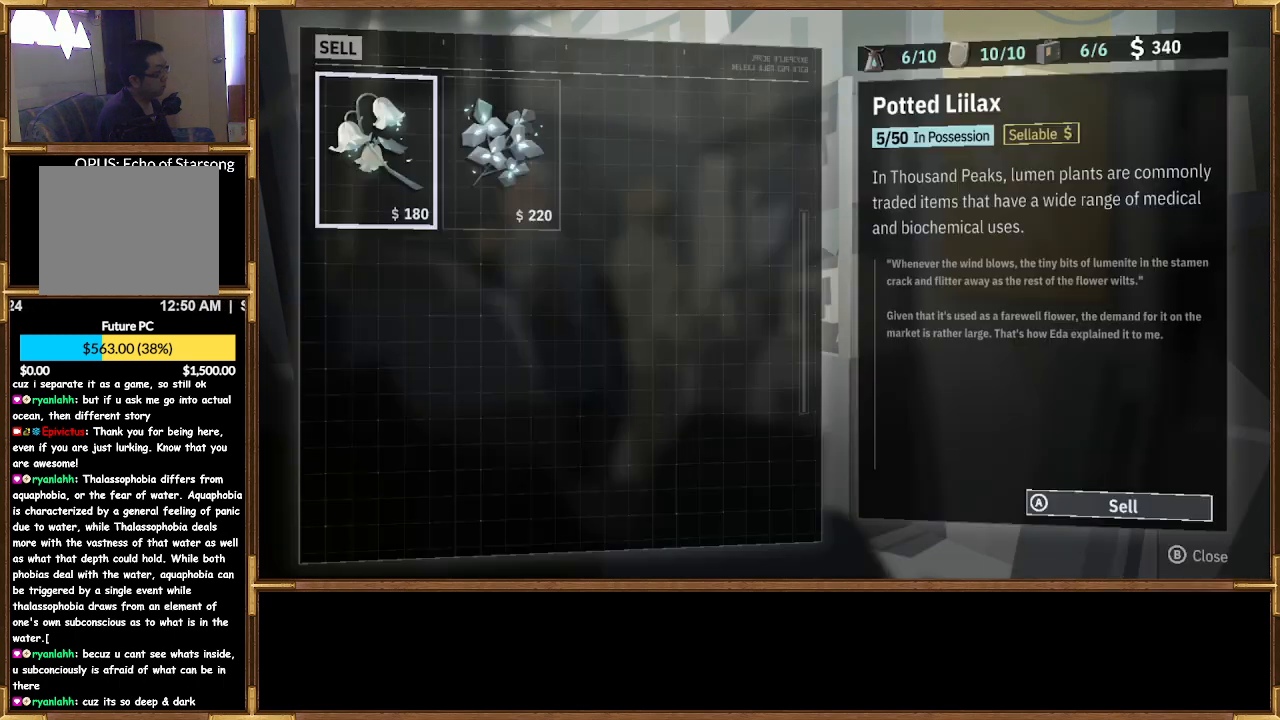
{"buttons": [], "left_stick": "center", "right_stick": "center", "events": []}
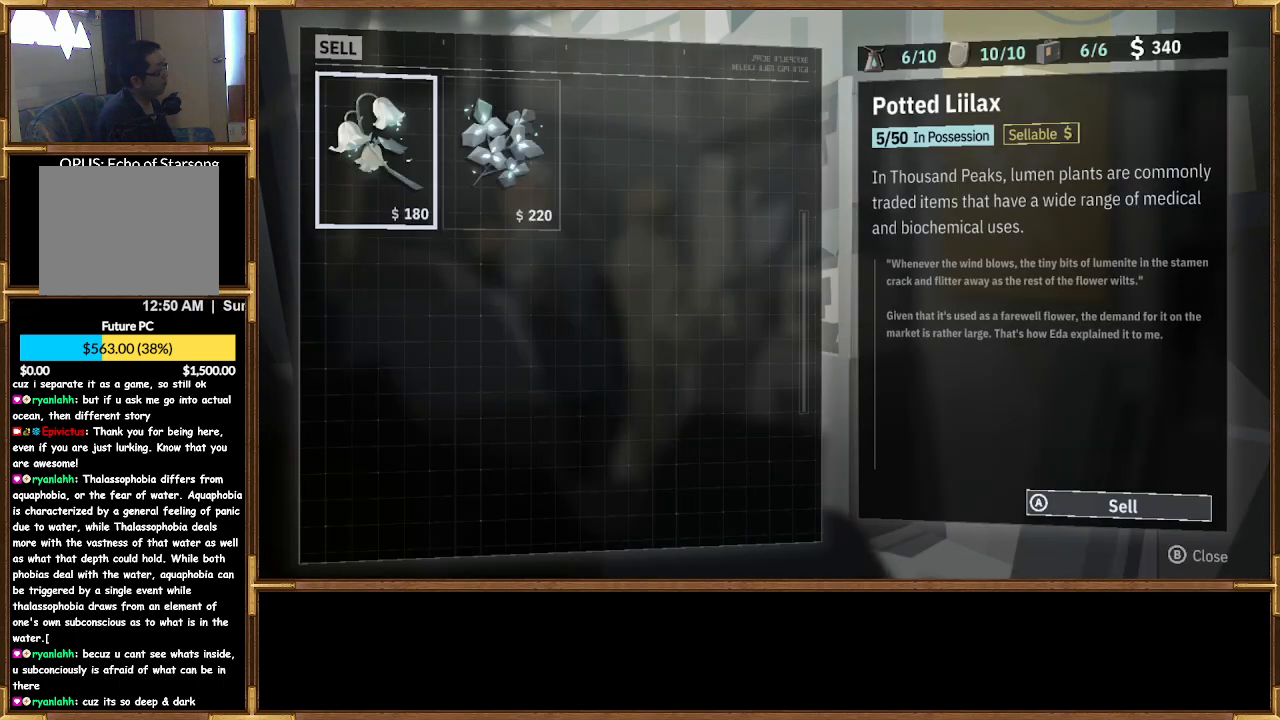
{"buttons": [], "left_stick": "center", "right_stick": "center", "events": []}
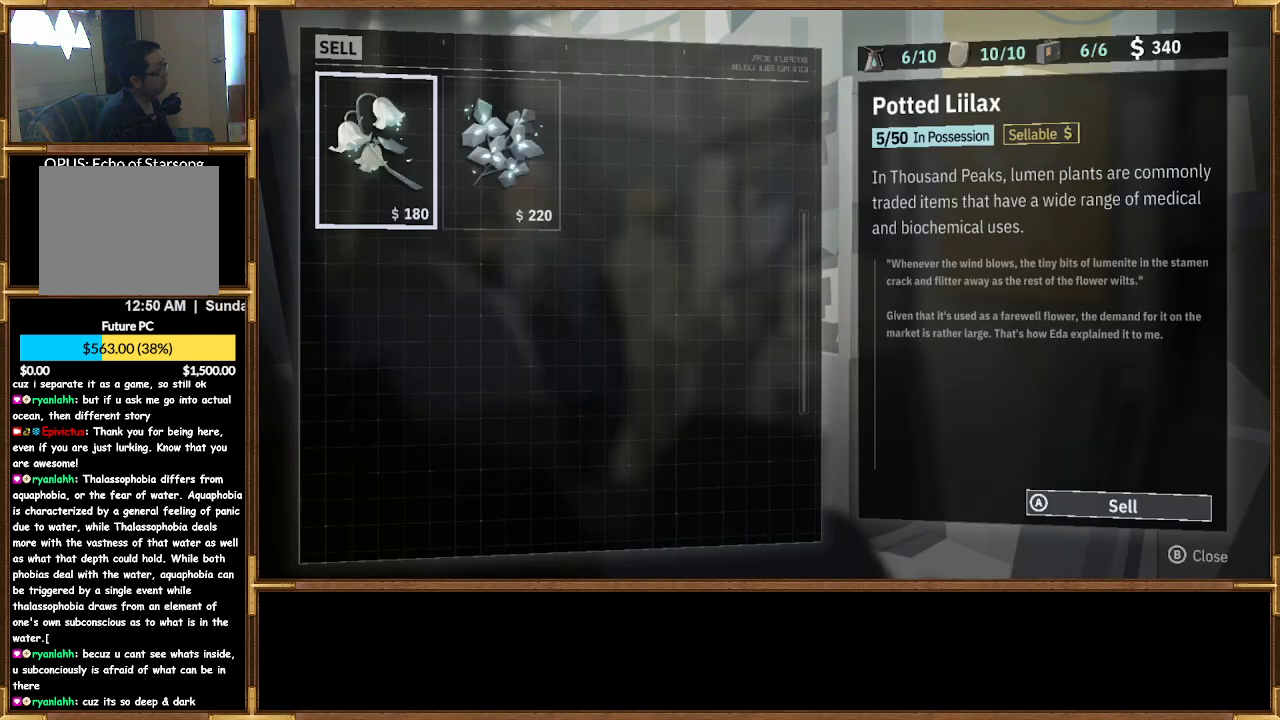
{"buttons": [], "left_stick": "center", "right_stick": "center", "events": []}
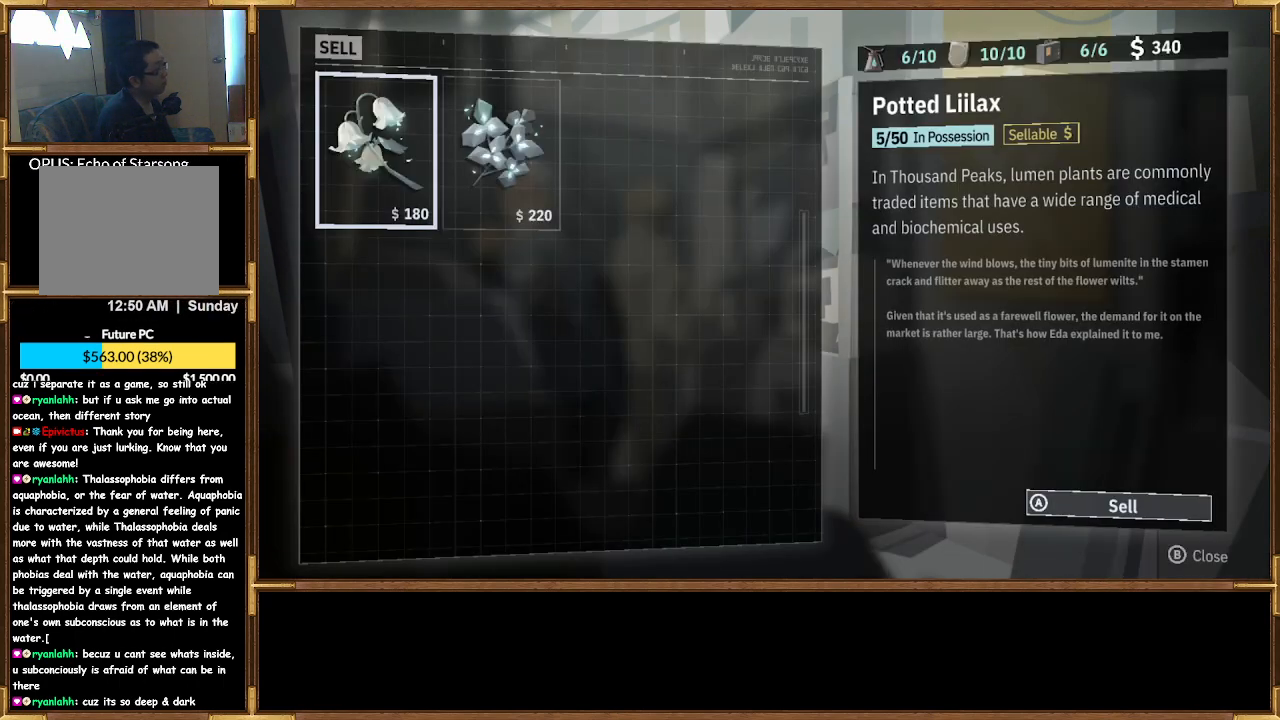
{"buttons": [], "left_stick": "center", "right_stick": "center", "events": [[267, "DPAD_RIGHT", "down"], [400, "DPAD_RIGHT", "up"]]}
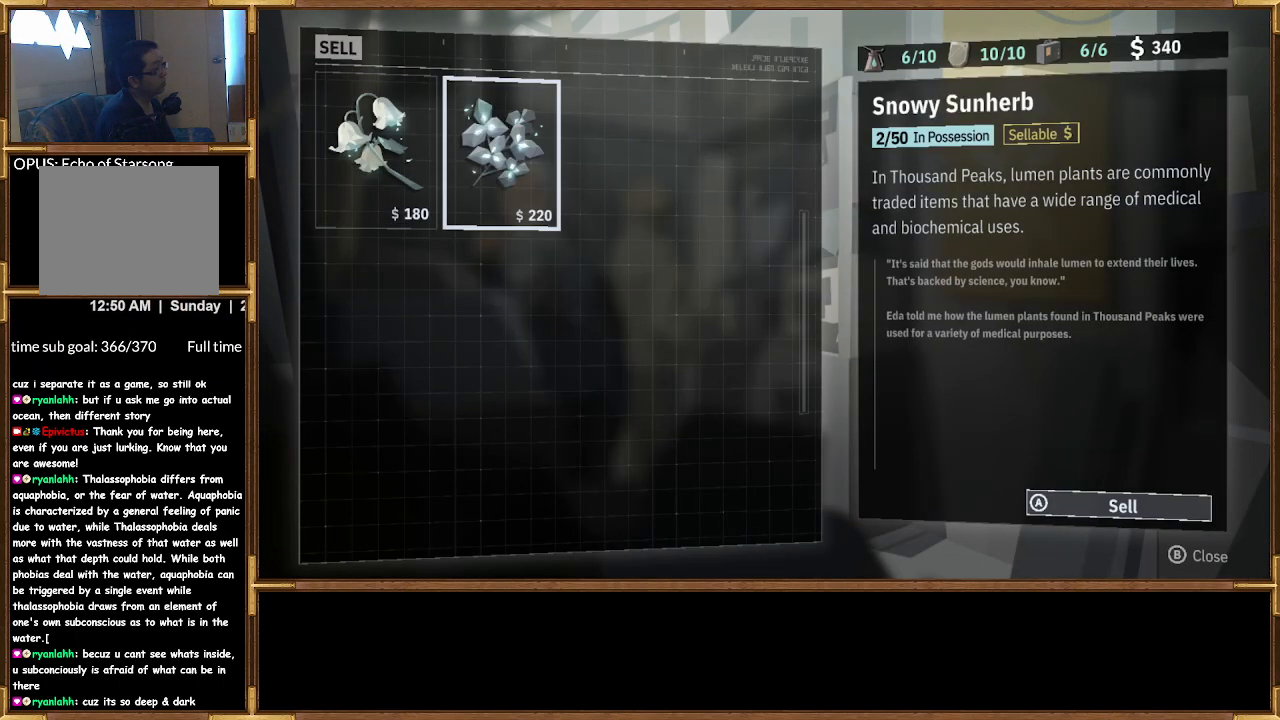
{"buttons": [], "left_stick": "center", "right_stick": "center", "events": [[333, "DPAD_LEFT", "down"], [467, "DPAD_LEFT", "up"]]}
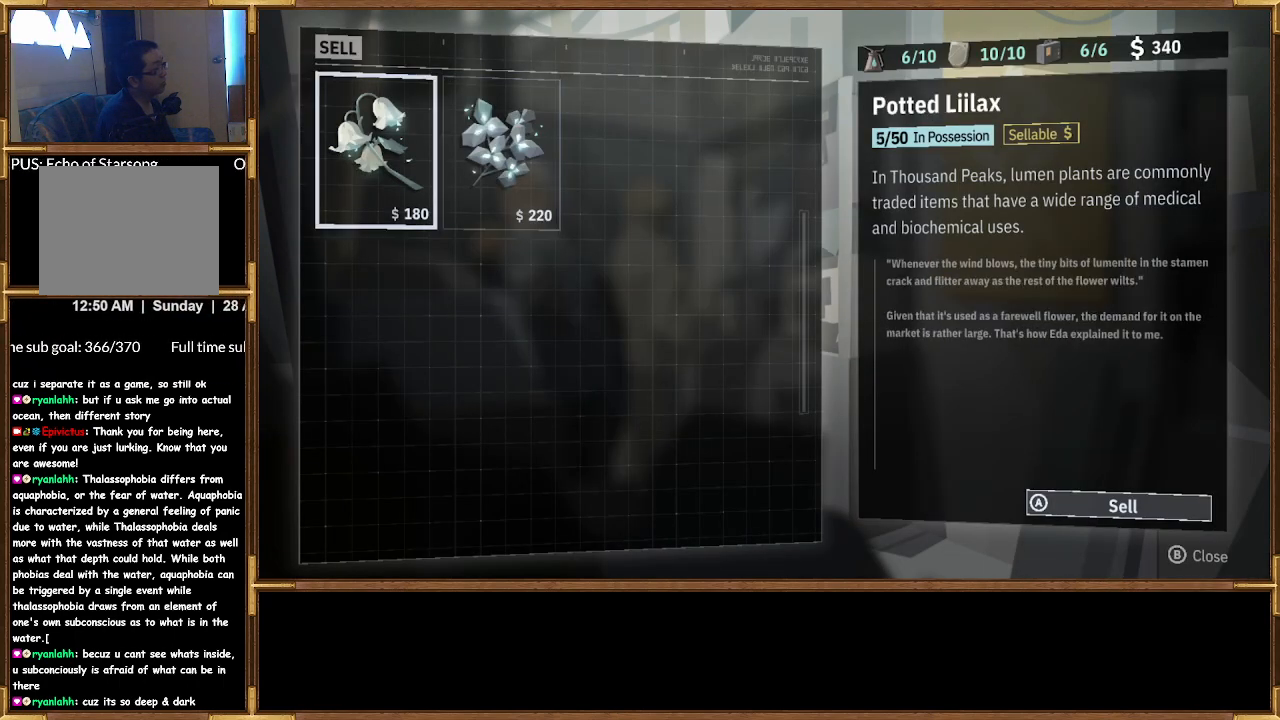
{"buttons": [], "left_stick": "center", "right_stick": "center", "events": []}
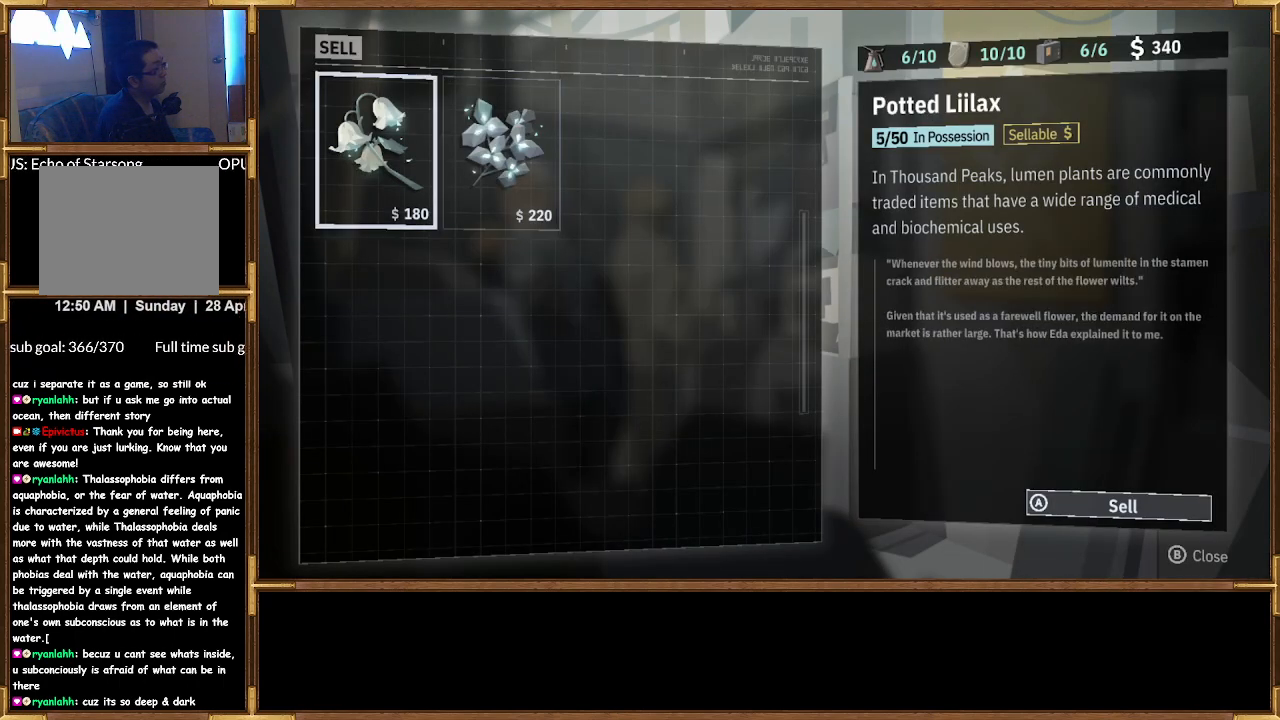
{"buttons": [], "left_stick": "center", "right_stick": "center", "events": [[200, "CROSS", "down"], [300, "CROSS", "up"]]}
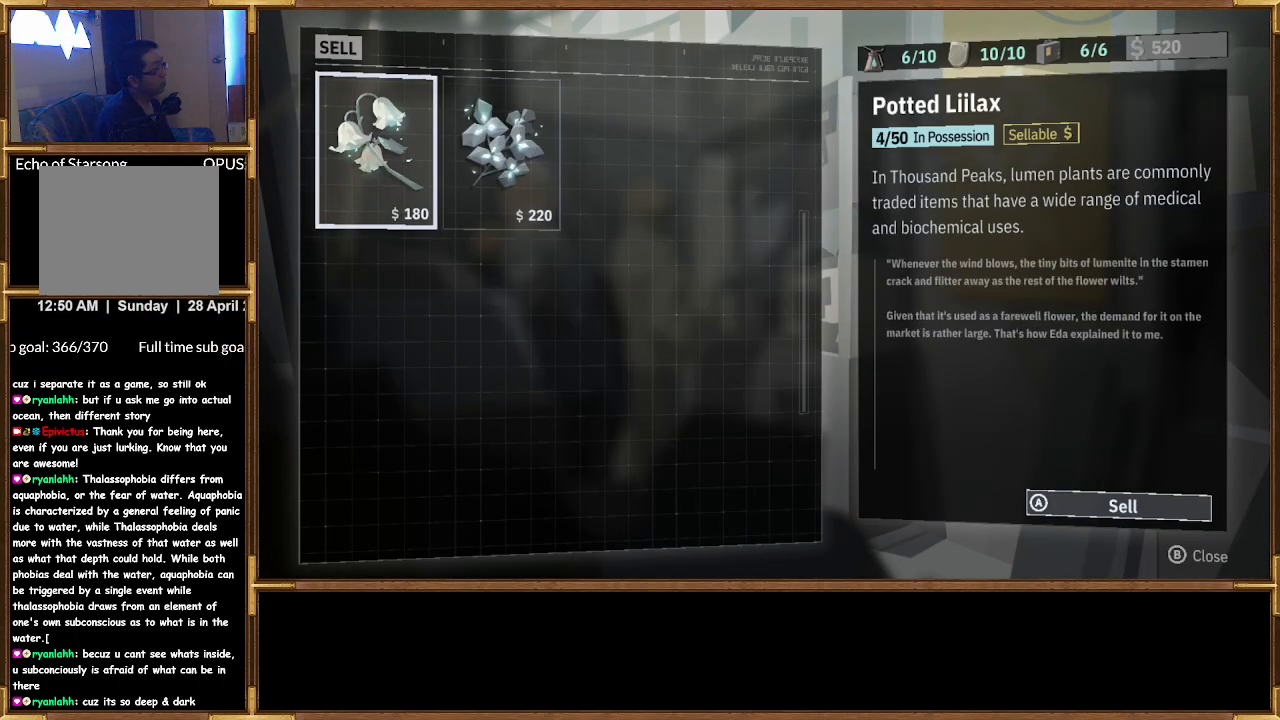
{"buttons": ["CROSS"], "left_stick": "center", "right_stick": "center", "events": [[467, "CROSS", "down"]]}